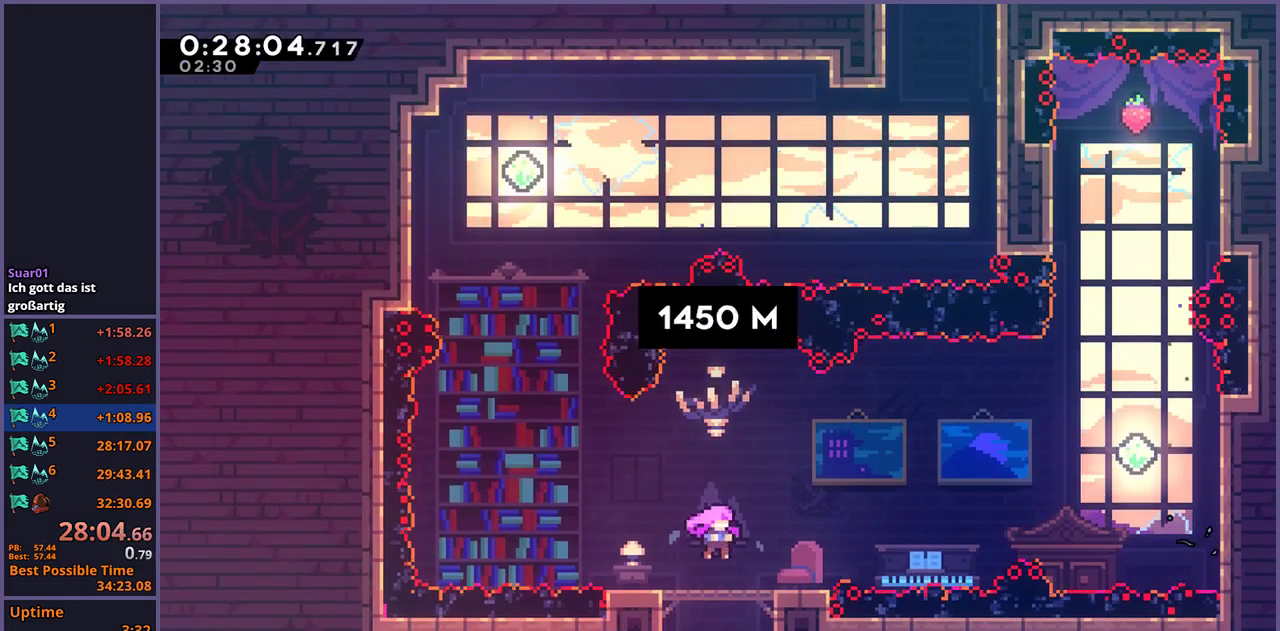
Gameplay with a controller (PlayStation layout); each line is a JSON object with the inputs held at the frame after it. "events" lists button and stick changes between this image and that frame as [ms after this image, input, new state], when the widget could be followed in between.
{"buttons": [], "left_stick": "left", "right_stick": "center", "events": [[483, "left_stick", "left"]]}
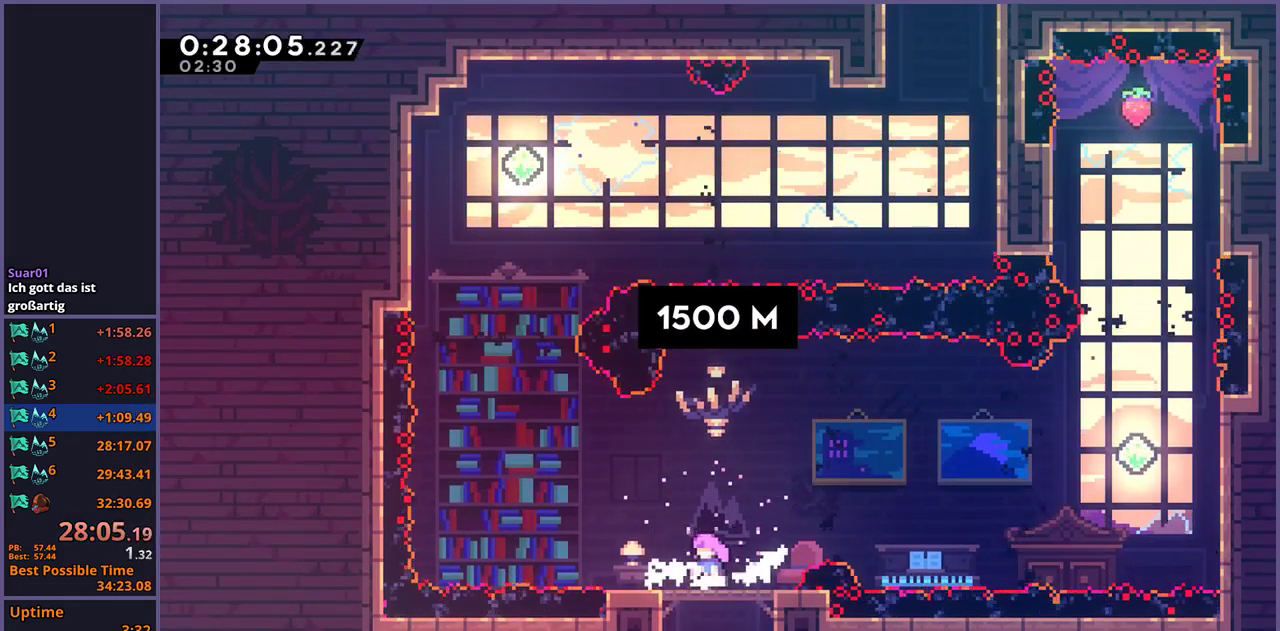
{"buttons": ["CROSS"], "left_stick": "up", "right_stick": "center", "events": [[167, "CROSS", "down"], [350, "left_stick", "up-left"], [450, "left_stick", "up"]]}
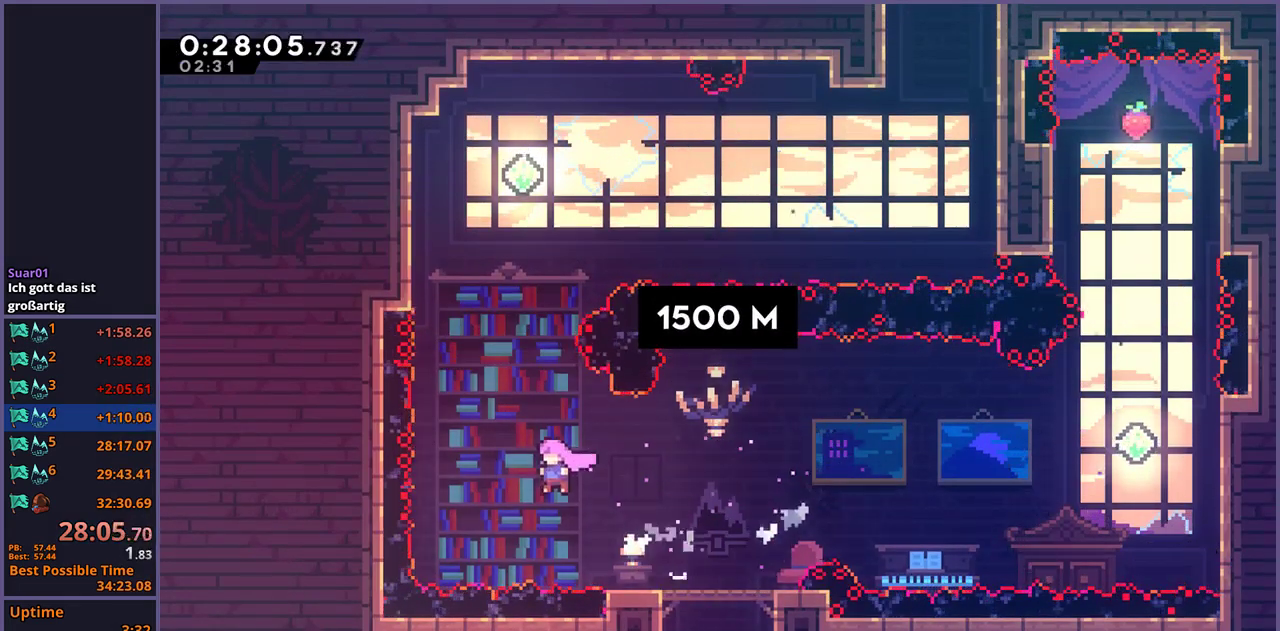
{"buttons": ["R1"], "left_stick": "up", "right_stick": "center", "events": [[50, "CROSS", "up"], [67, "R1", "down"], [183, "R1", "up"], [417, "R1", "down"]]}
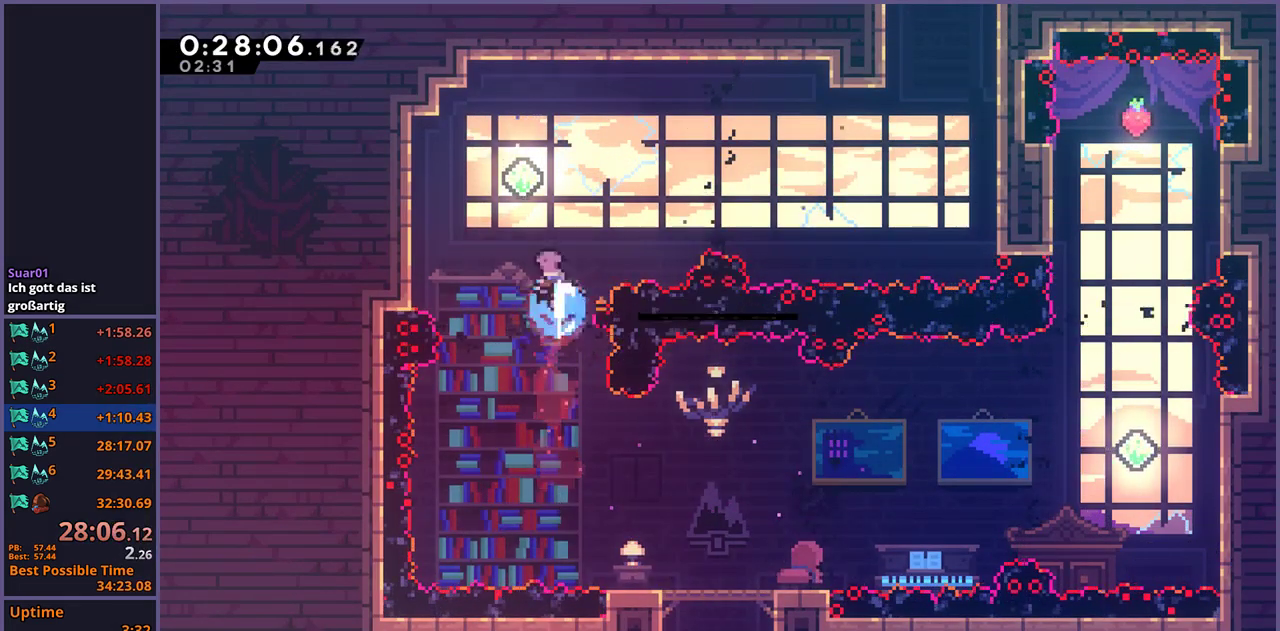
{"buttons": [], "left_stick": "right", "right_stick": "center", "events": [[133, "R1", "up"], [133, "left_stick", "up-left"], [233, "left_stick", "center"], [317, "left_stick", "right"], [417, "left_stick", "center"], [500, "left_stick", "right"]]}
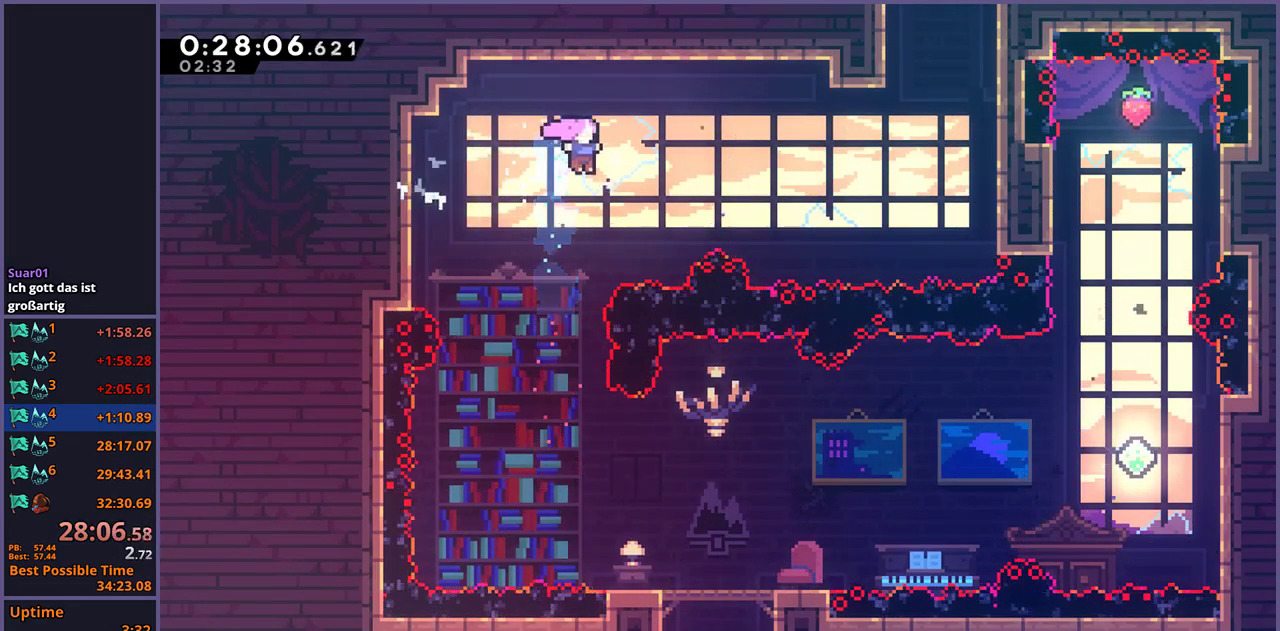
{"buttons": ["R1"], "left_stick": "up-right", "right_stick": "center", "events": [[133, "R1", "down"], [250, "R1", "up"], [350, "left_stick", "up-right"], [500, "R1", "down"]]}
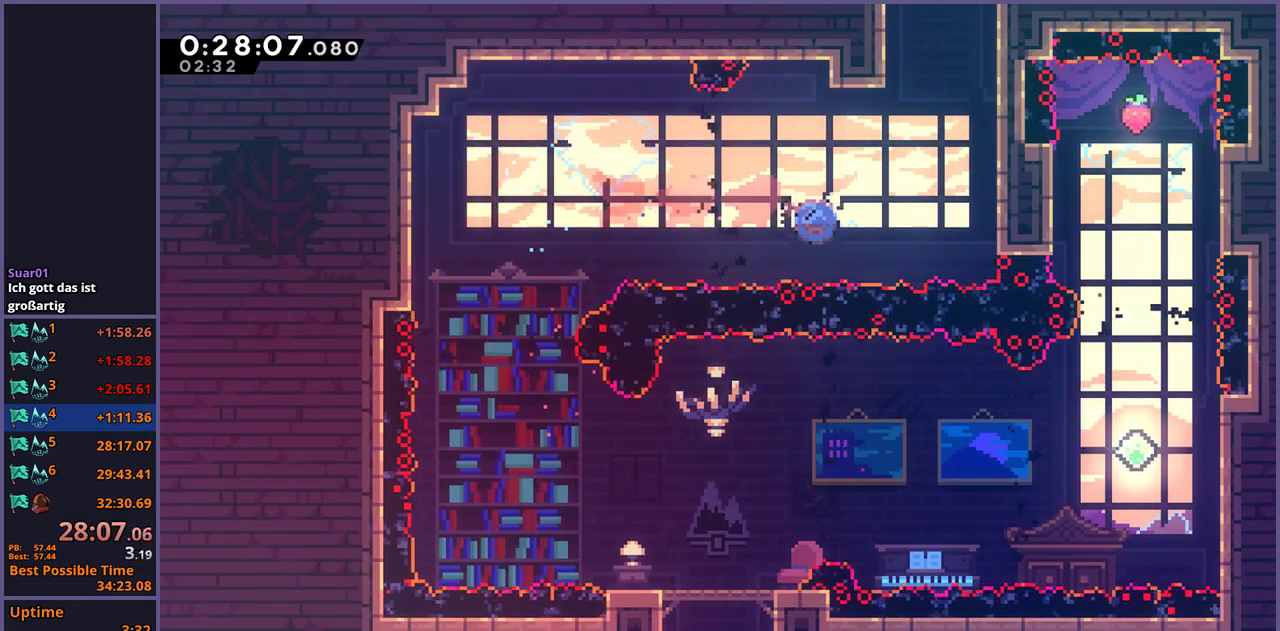
{"buttons": ["CROSS", "L1"], "left_stick": "up-right", "right_stick": "center", "events": [[150, "R1", "up"], [317, "L1", "down"], [367, "CROSS", "down"], [450, "CROSS", "up"], [500, "CROSS", "down"]]}
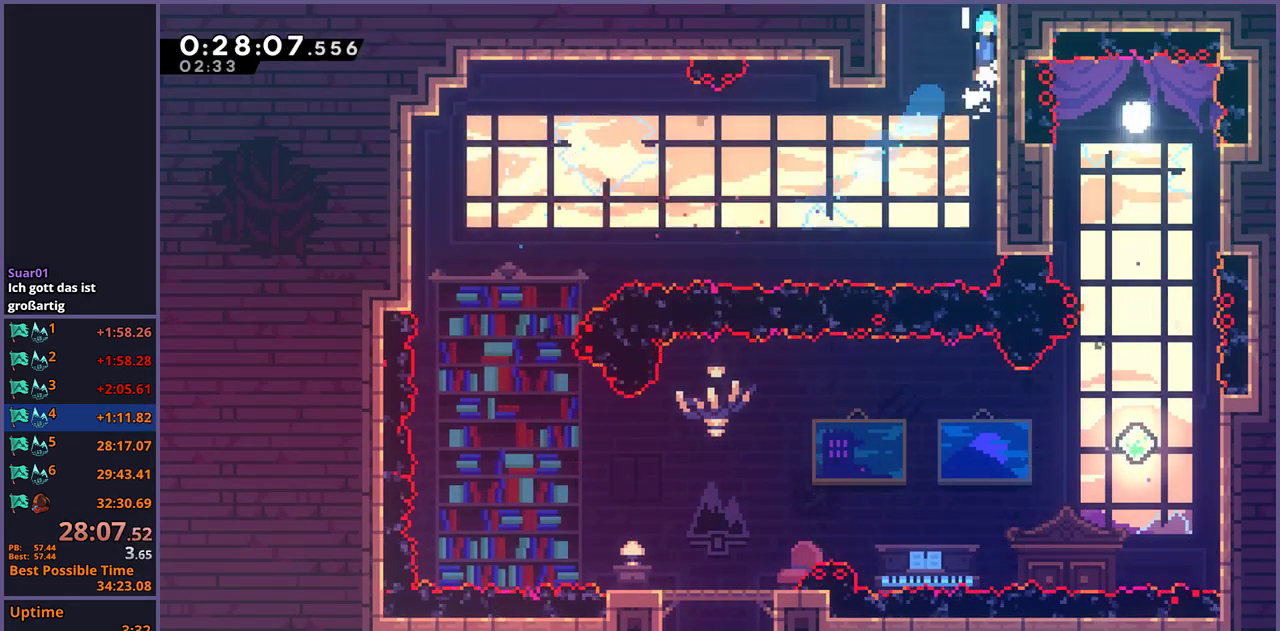
{"buttons": [], "left_stick": "right", "right_stick": "center", "events": [[283, "L1", "up"], [283, "left_stick", "right"], [300, "CROSS", "up"]]}
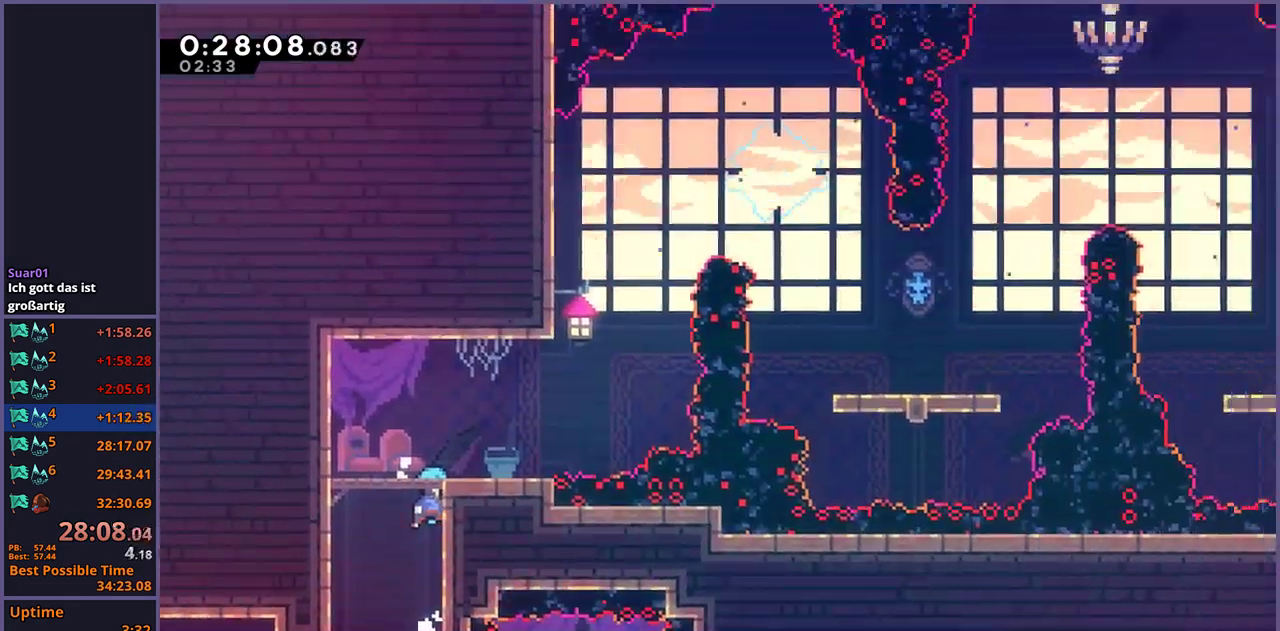
{"buttons": [], "left_stick": "right", "right_stick": "center", "events": []}
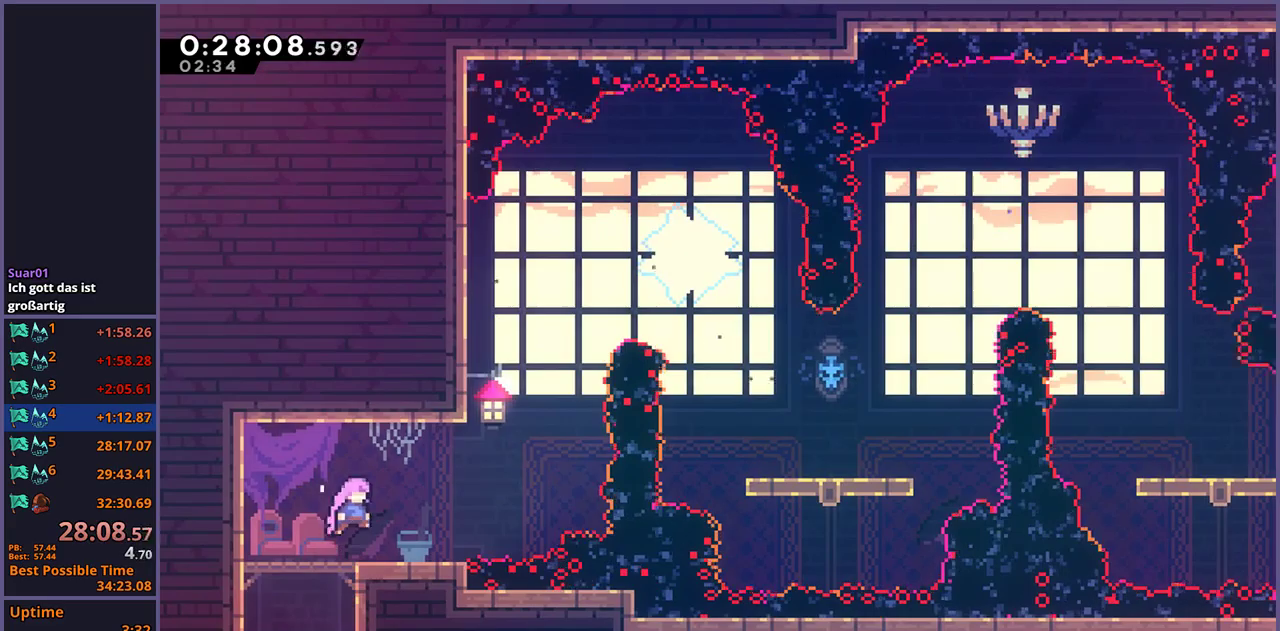
{"buttons": ["CROSS"], "left_stick": "up", "right_stick": "center", "events": [[217, "left_stick", "center"], [283, "left_stick", "right"], [383, "CROSS", "down"], [483, "left_stick", "up"]]}
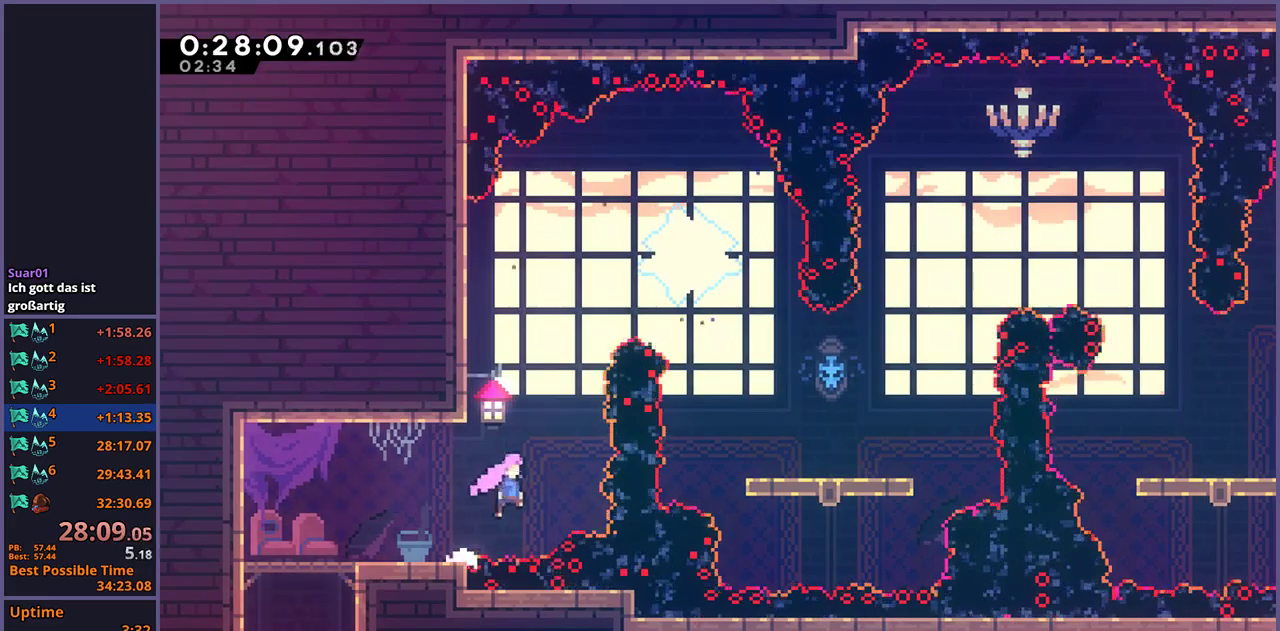
{"buttons": [], "left_stick": "right", "right_stick": "center", "events": [[67, "CROSS", "up"], [100, "R1", "down"], [200, "R1", "up"], [300, "left_stick", "up-right"], [367, "R1", "down"], [400, "left_stick", "right"], [467, "R1", "up"]]}
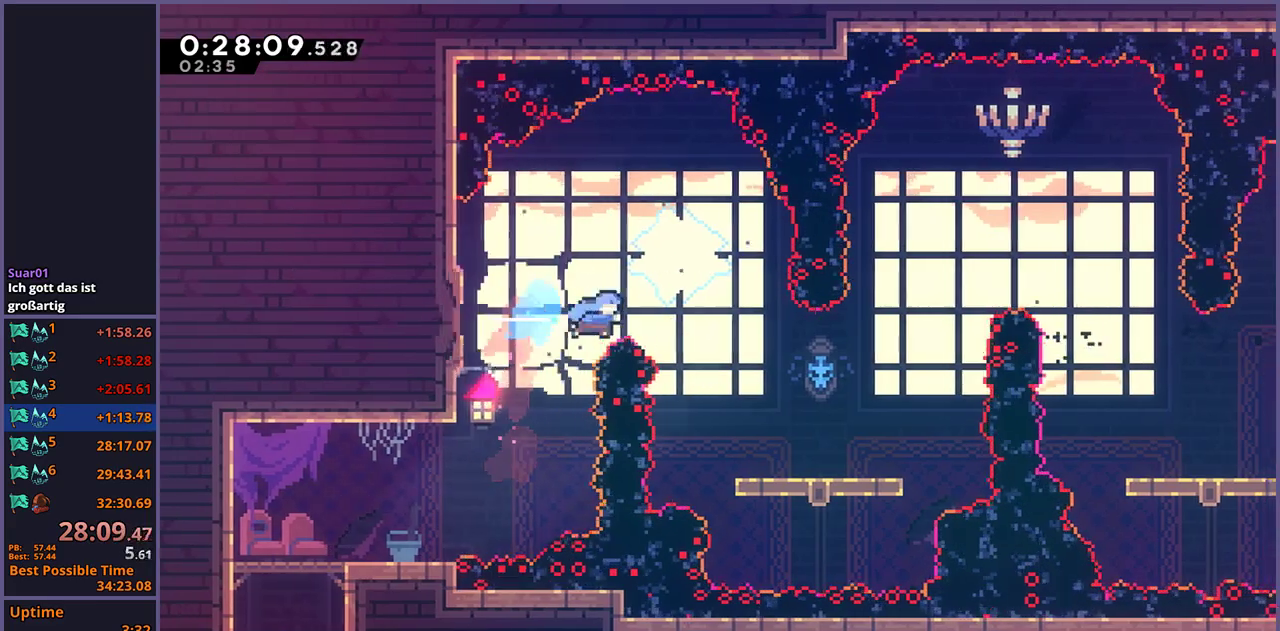
{"buttons": ["CROSS"], "left_stick": "up-right", "right_stick": "center"}
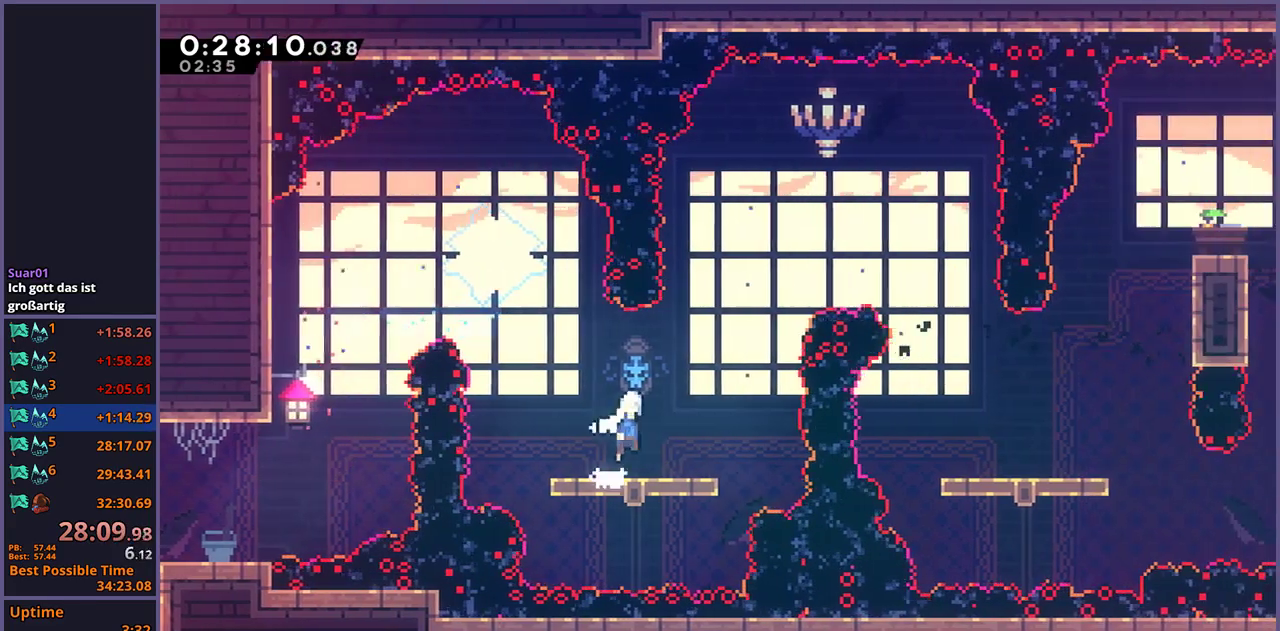
{"buttons": [], "left_stick": "right", "right_stick": "center"}
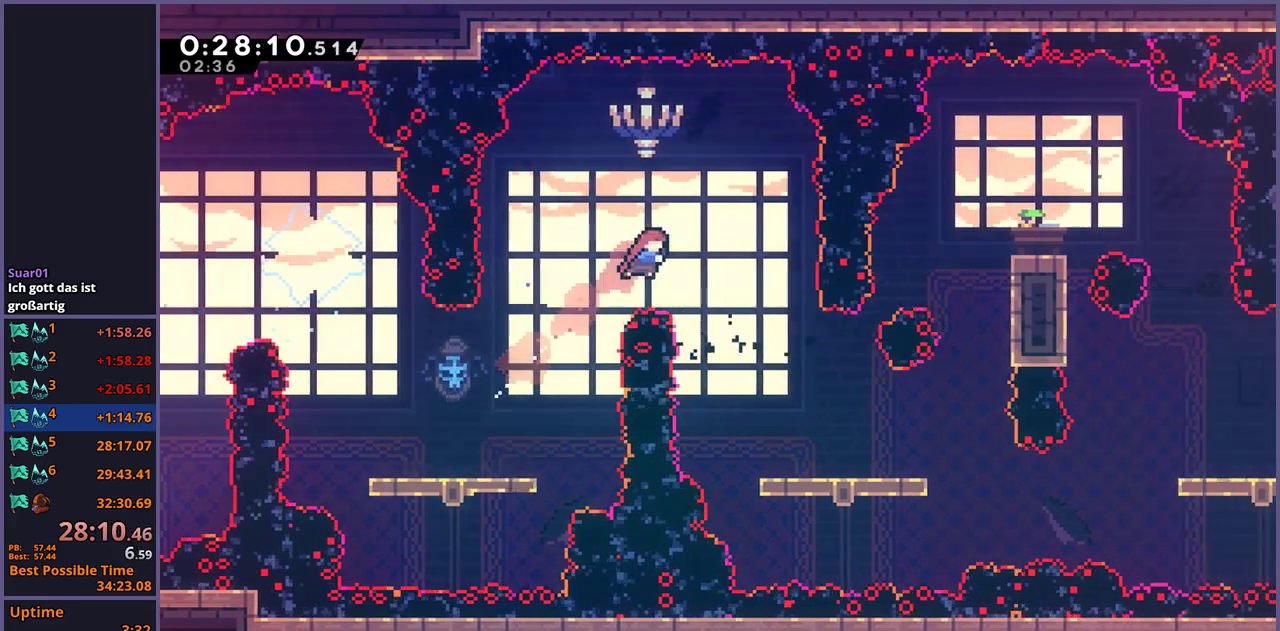
{"buttons": [], "left_stick": "down-right", "right_stick": "center", "events": [[17, "left_stick", "down-right"], [67, "R1", "down"], [183, "R1", "up"]]}
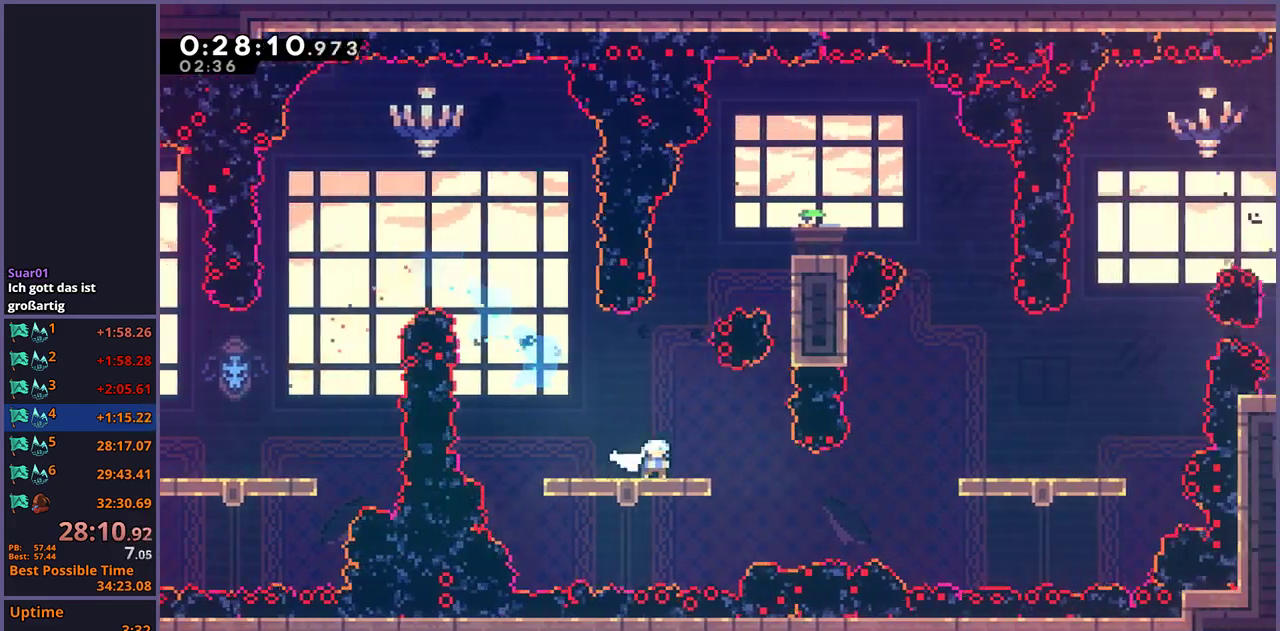
{"buttons": ["R1"], "left_stick": "right", "right_stick": "center", "events": [[83, "left_stick", "right"], [100, "R1", "down"], [183, "R1", "up"], [317, "R1", "down"]]}
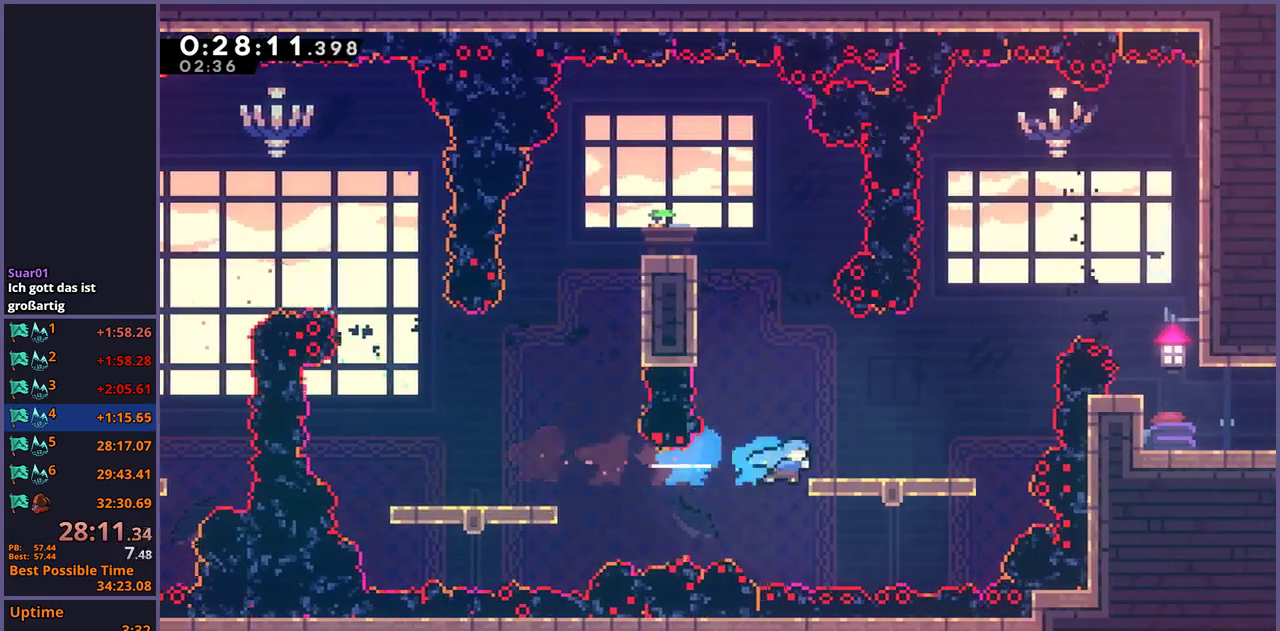
{"buttons": ["R1"], "left_stick": "up-right", "right_stick": "center", "events": [[67, "CROSS", "down"], [133, "R1", "up"], [233, "left_stick", "up"], [267, "CROSS", "up"], [283, "R1", "down"], [383, "R1", "up"], [467, "R1", "down"], [500, "left_stick", "up-right"]]}
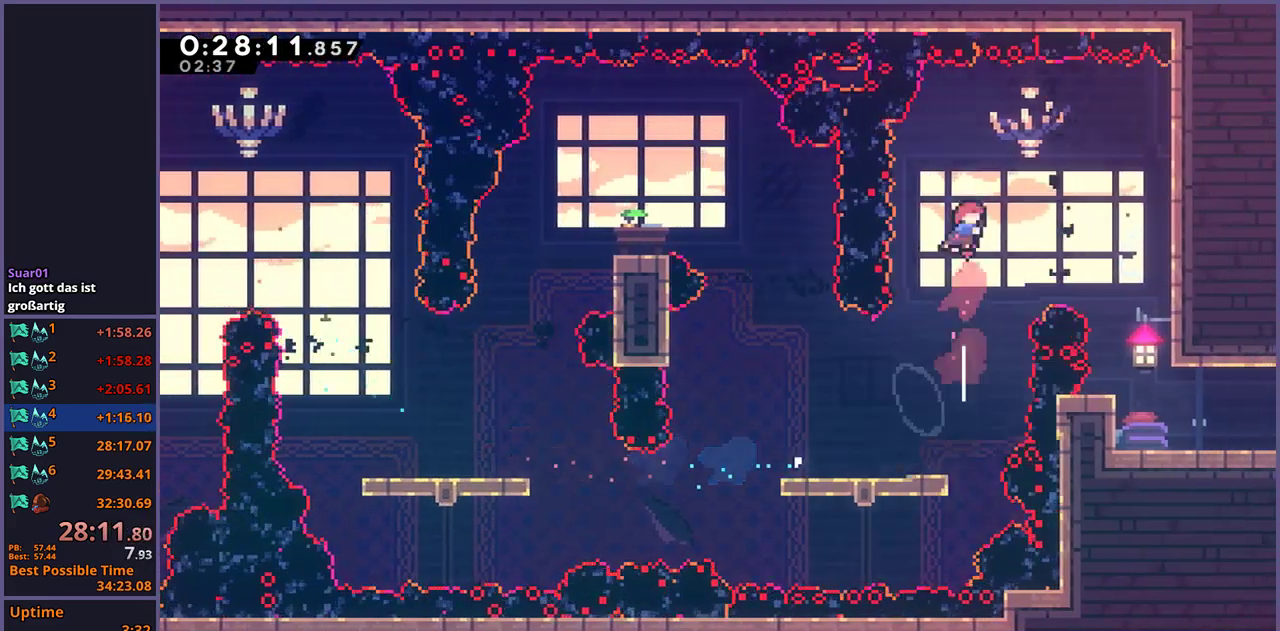
{"buttons": [], "left_stick": "down-right", "right_stick": "center", "events": [[67, "R1", "up"], [67, "left_stick", "right"], [233, "left_stick", "down-right"]]}
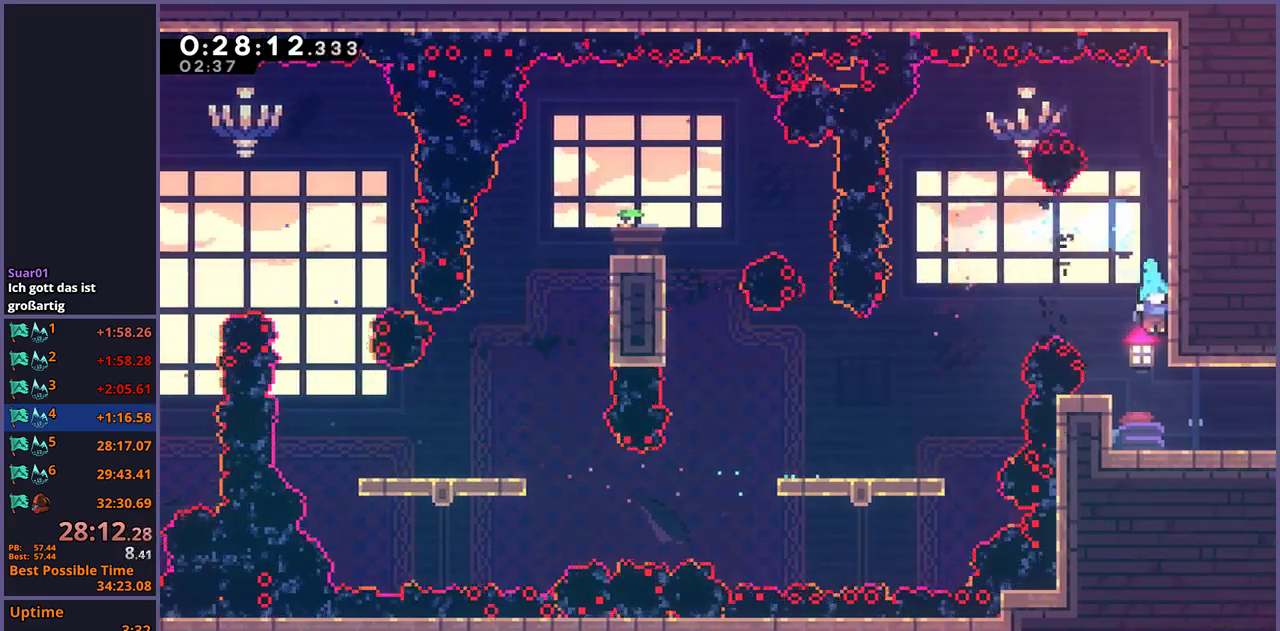
{"buttons": [], "left_stick": "down-right", "right_stick": "center", "events": [[200, "R1", "down"], [250, "CROSS", "down"], [300, "CROSS", "up"], [300, "R1", "up"]]}
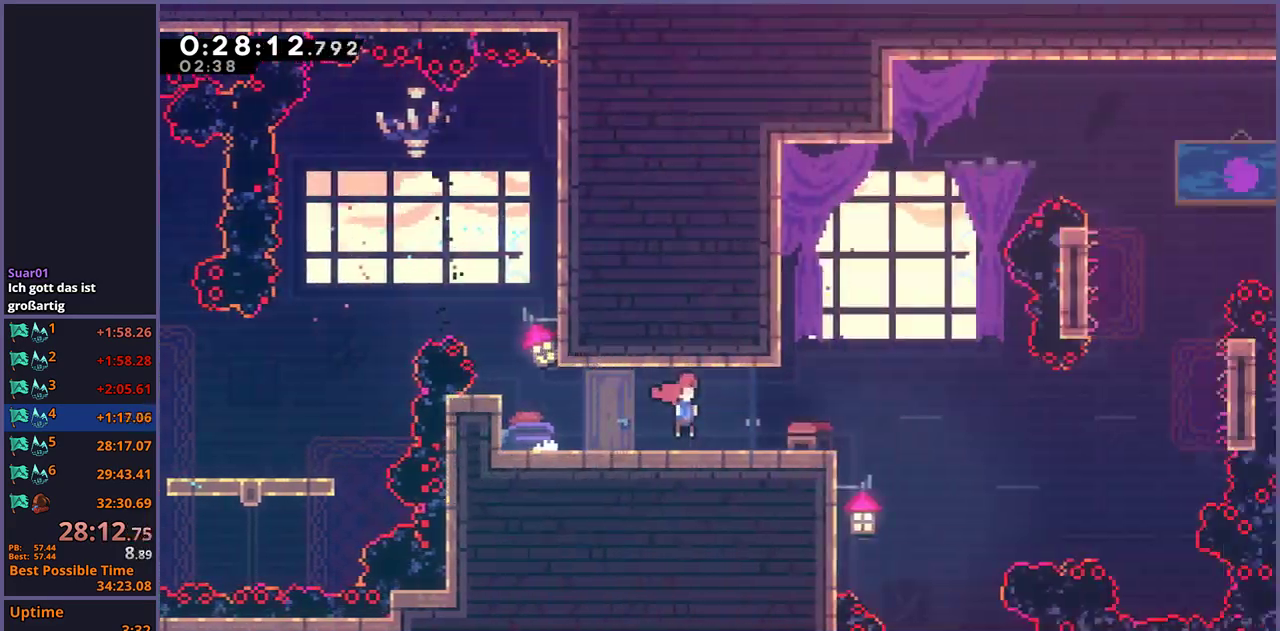
{"buttons": [], "left_stick": "right", "right_stick": "center"}
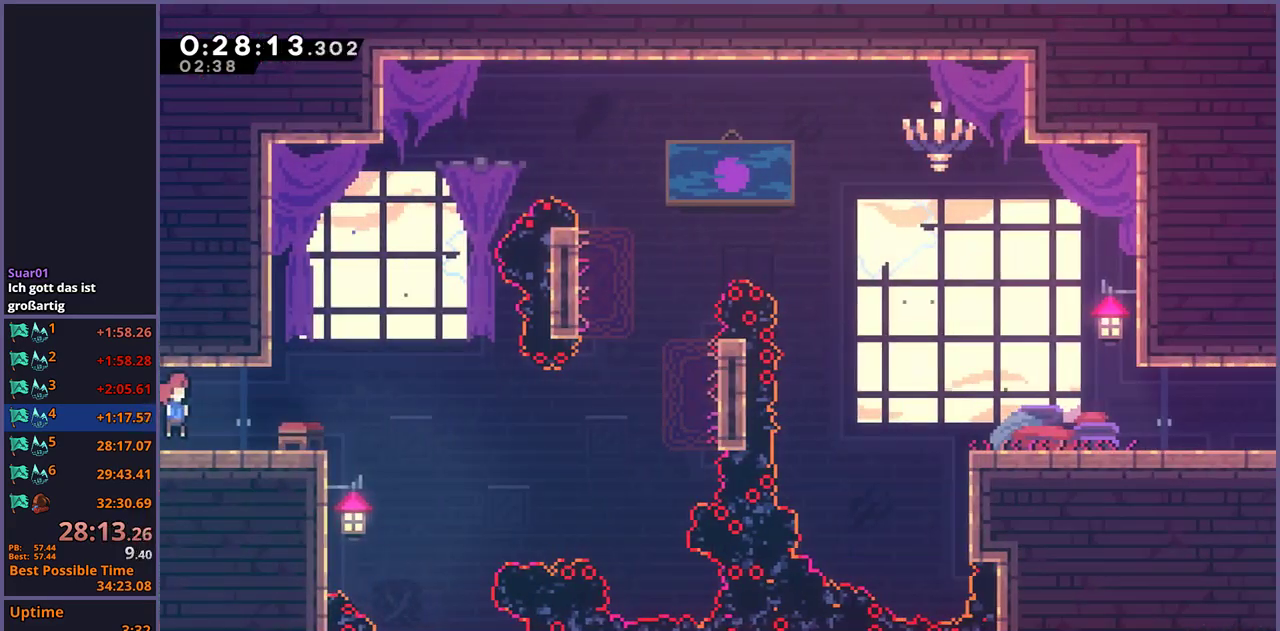
{"buttons": ["R1"], "left_stick": "up-right", "right_stick": "center", "events": [[33, "left_stick", "up-right"], [100, "CROSS", "down"], [233, "CROSS", "up"], [300, "left_stick", "down-left"], [367, "left_stick", "up-right"], [433, "R1", "down"]]}
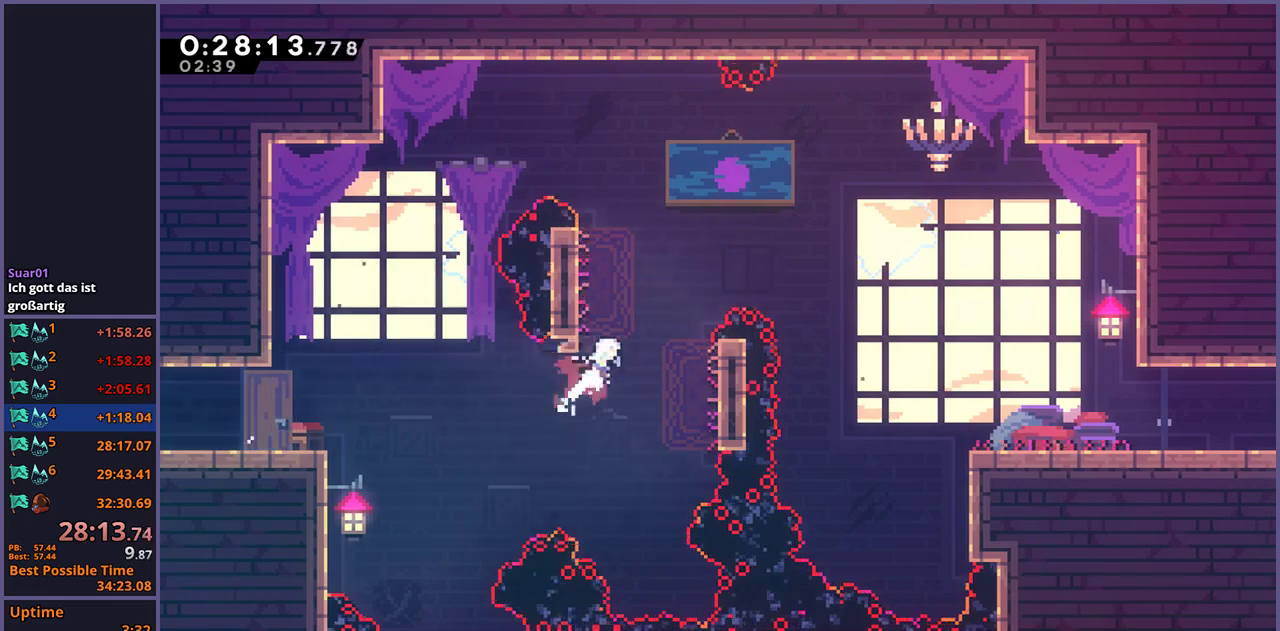
{"buttons": [], "left_stick": "down-right", "right_stick": "center", "events": [[50, "R1", "up"], [133, "left_stick", "right"], [183, "R1", "down"], [300, "left_stick", "down-right"], [317, "R1", "up"]]}
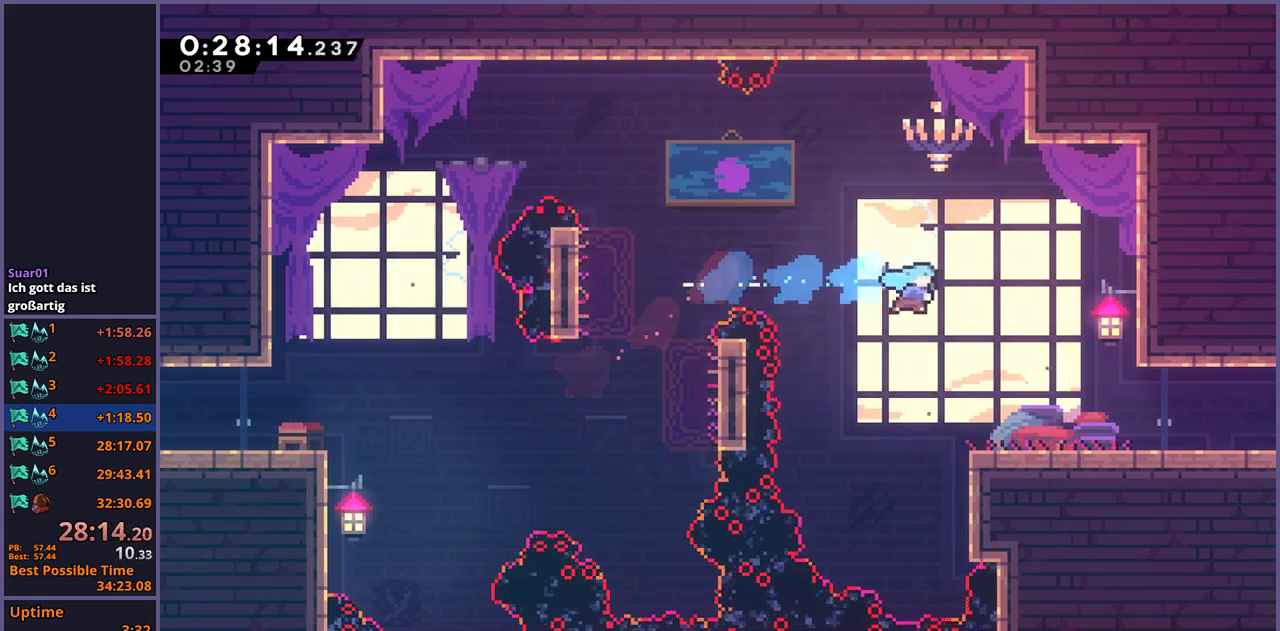
{"buttons": ["CROSS", "R1"], "left_stick": "down-right", "right_stick": "center", "events": [[300, "R1", "down"], [483, "CROSS", "down"]]}
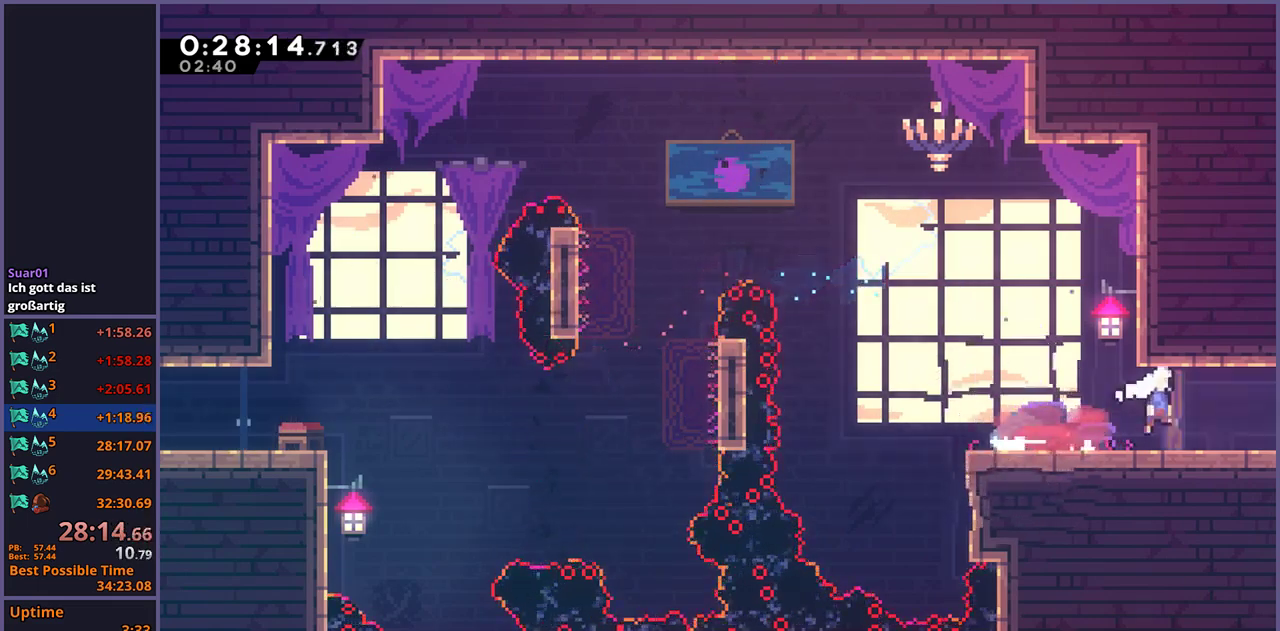
{"buttons": [], "left_stick": "right", "right_stick": "center", "events": [[67, "CROSS", "up"], [67, "R1", "up"], [200, "left_stick", "center"], [450, "left_stick", "right"]]}
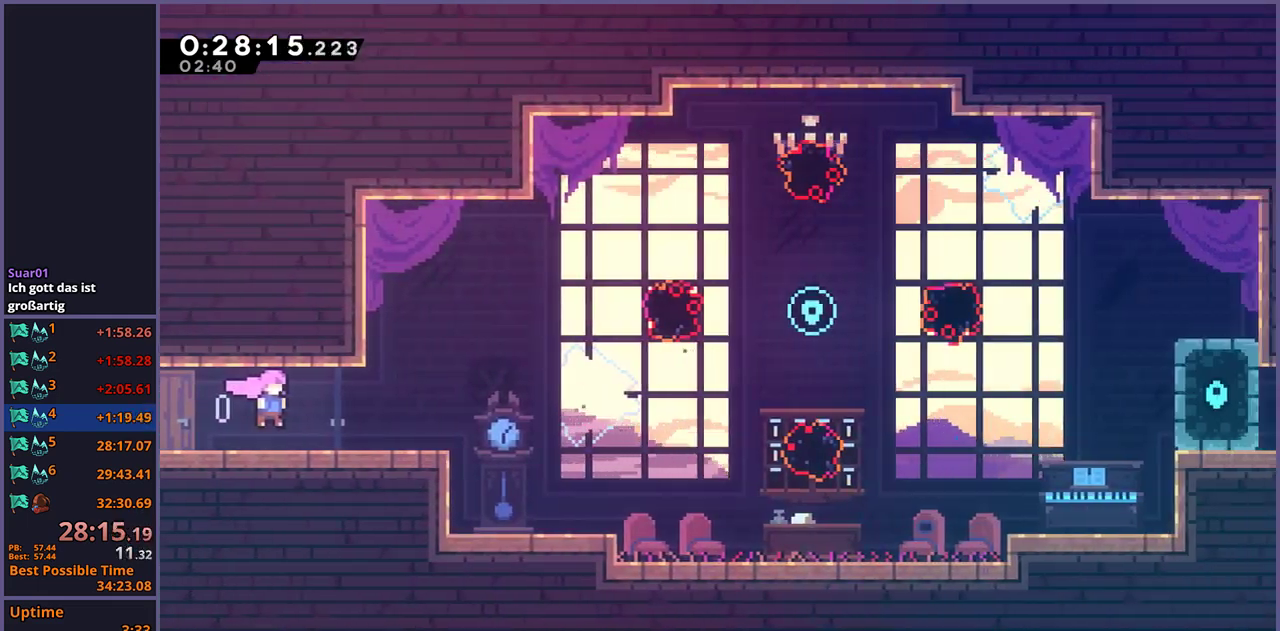
{"buttons": [], "left_stick": "up-right", "right_stick": "center", "events": [[383, "left_stick", "up-right"], [417, "CROSS", "down"], [500, "CROSS", "up"]]}
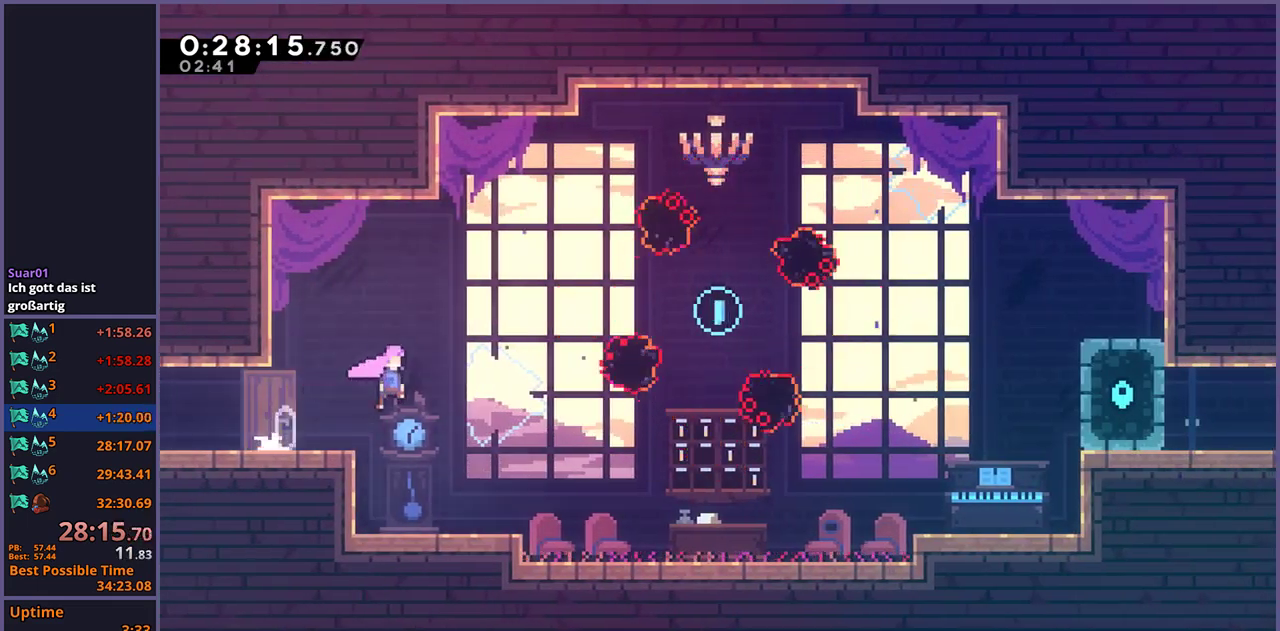
{"buttons": [], "left_stick": "right", "right_stick": "center", "events": [[200, "left_stick", "down-left"], [267, "R1", "down"], [383, "R1", "up"], [383, "left_stick", "up-right"], [500, "left_stick", "right"]]}
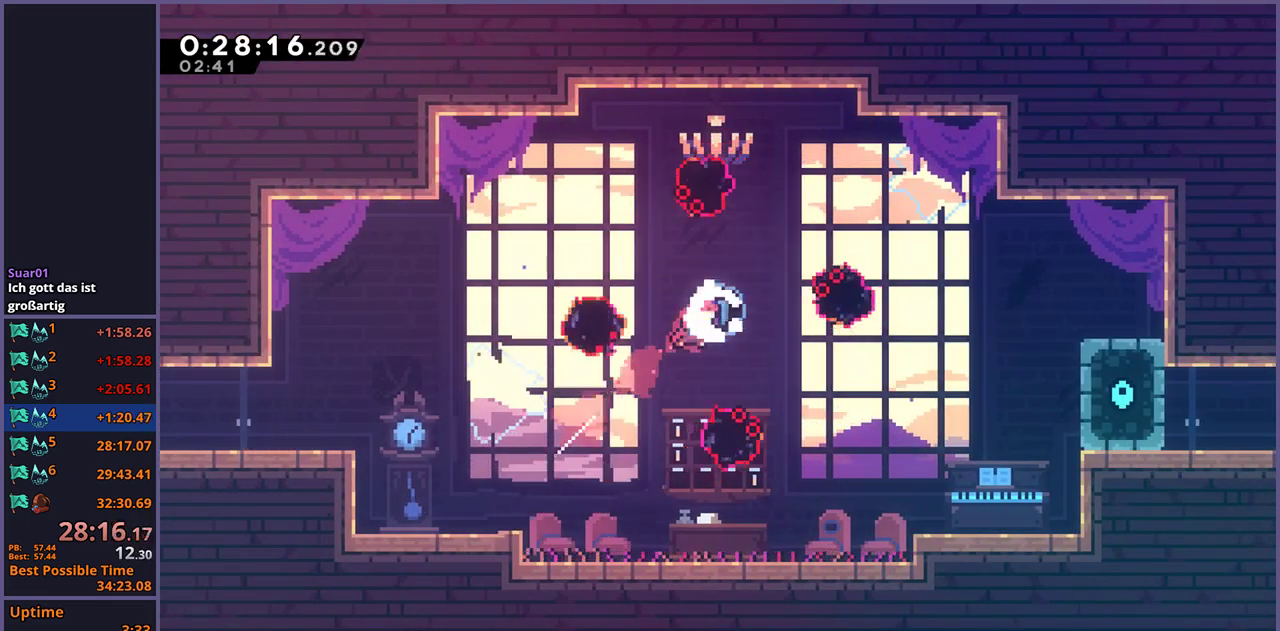
{"buttons": [], "left_stick": "down-right", "right_stick": "center", "events": [[133, "left_stick", "down-right"], [367, "R1", "down"], [433, "R1", "up"]]}
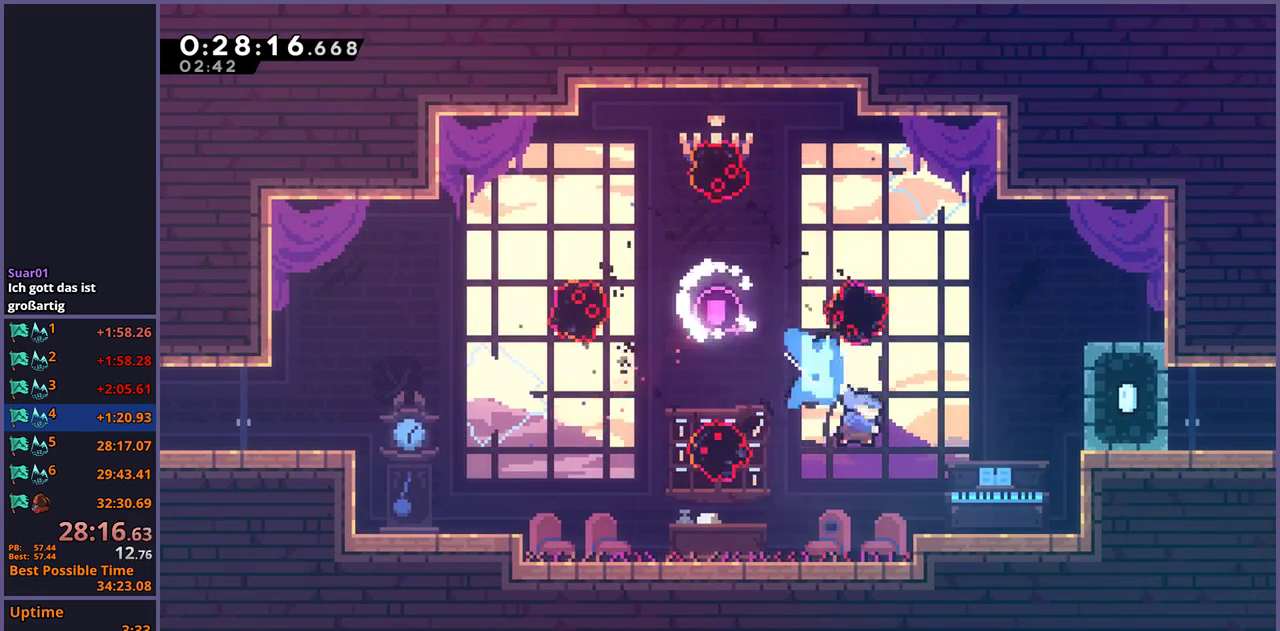
{"buttons": ["CROSS"], "left_stick": "down-right", "right_stick": "center", "events": [[383, "CROSS", "down"]]}
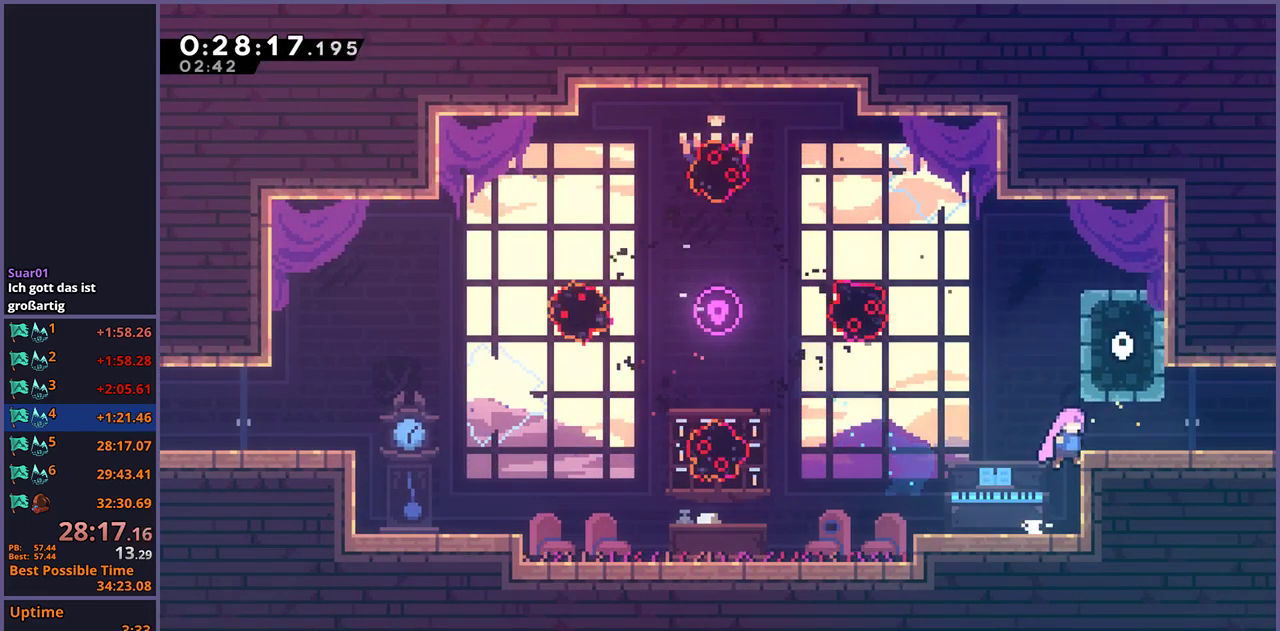
{"buttons": ["CROSS"], "left_stick": "down-right", "right_stick": "center", "events": [[150, "CROSS", "up"], [150, "R1", "down"], [350, "CROSS", "down"], [450, "R1", "up"]]}